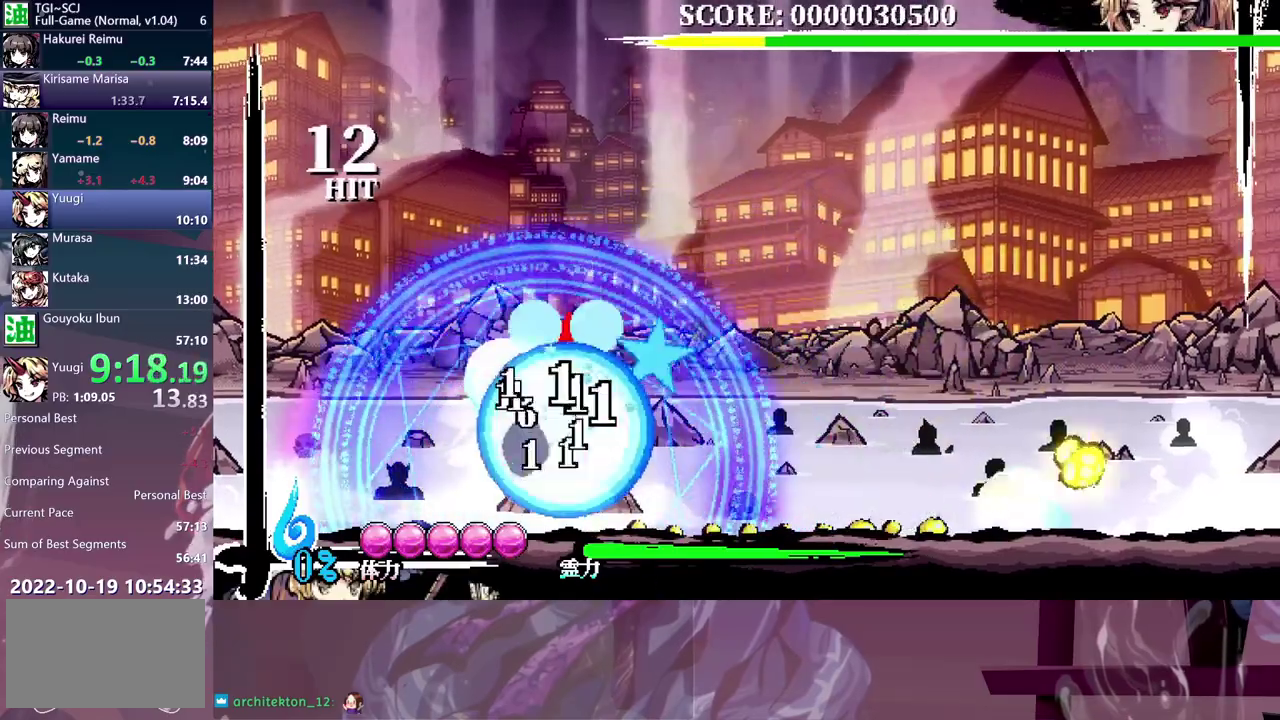
Gameplay with a controller (Xbox layout); each line is a JSON object with the inputs held at the frame after it. "events" lists button and stick changes between this image and that frame as [ms after this image, input, new state], when the widget could be followed in between. This document gives stick clicks only as held states, not as events. Not read: A DPAD_LEFT DPAD_UP L1 L2 R1 R2 Y.
{"buttons": ["DPAD_RIGHT"], "left_stick": "center", "right_stick": "center", "events": []}
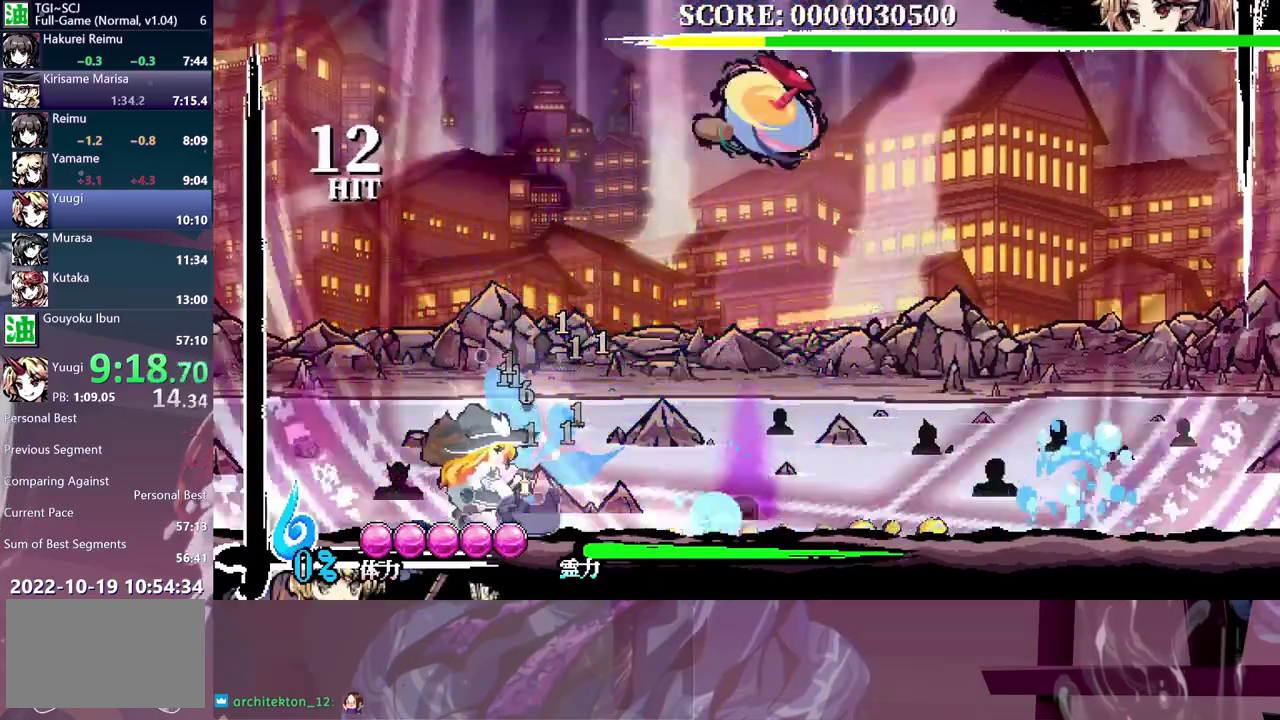
{"buttons": ["DPAD_RIGHT"], "left_stick": "center", "right_stick": "center", "events": []}
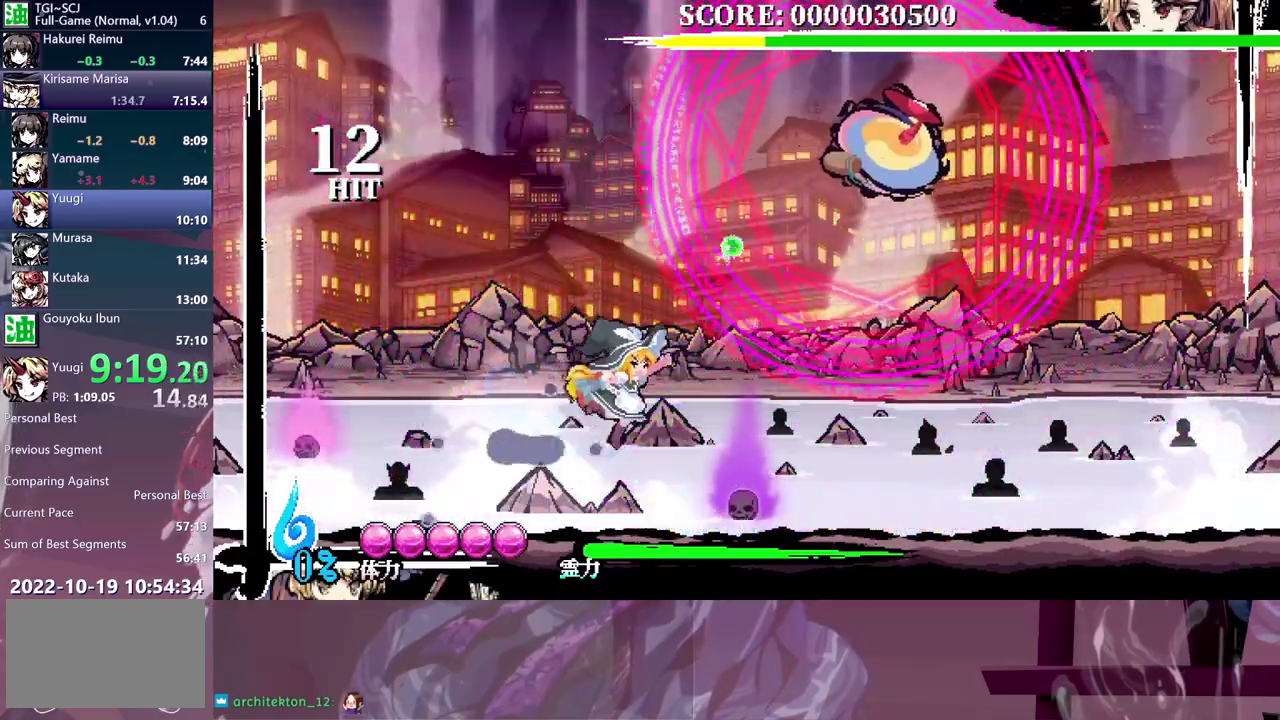
{"buttons": ["DPAD_RIGHT"], "left_stick": "center", "right_stick": "center", "events": []}
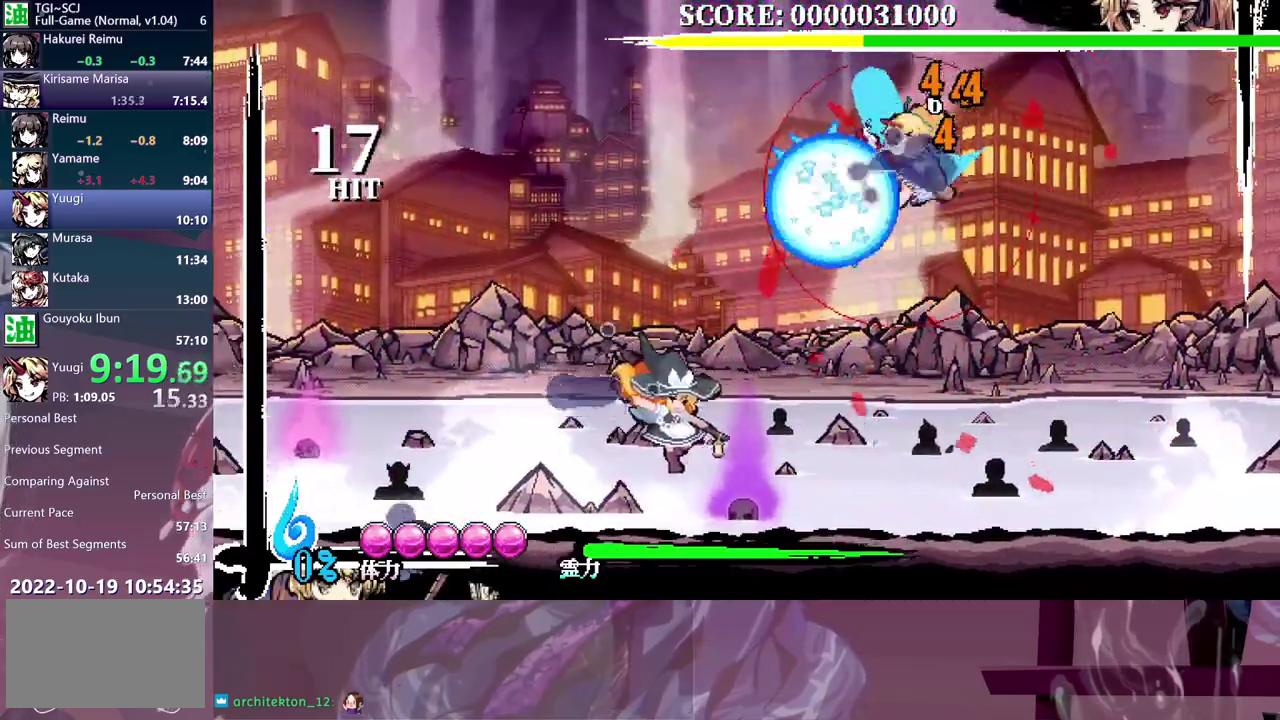
{"buttons": ["DPAD_RIGHT"], "left_stick": "center", "right_stick": "center", "events": [[133, "DPAD_DOWN", "down"], [483, "DPAD_DOWN", "up"]]}
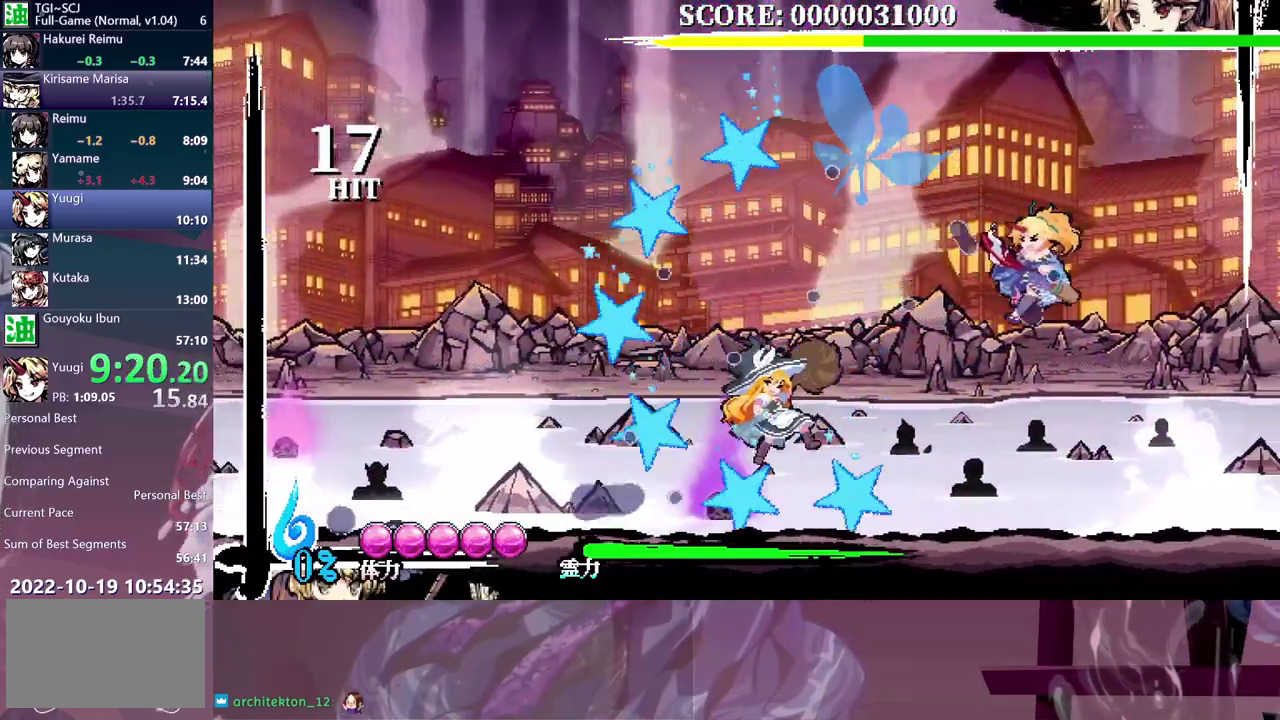
{"buttons": ["DPAD_RIGHT"], "left_stick": "center", "right_stick": "center", "events": [[250, "B", "down"], [350, "B", "up"]]}
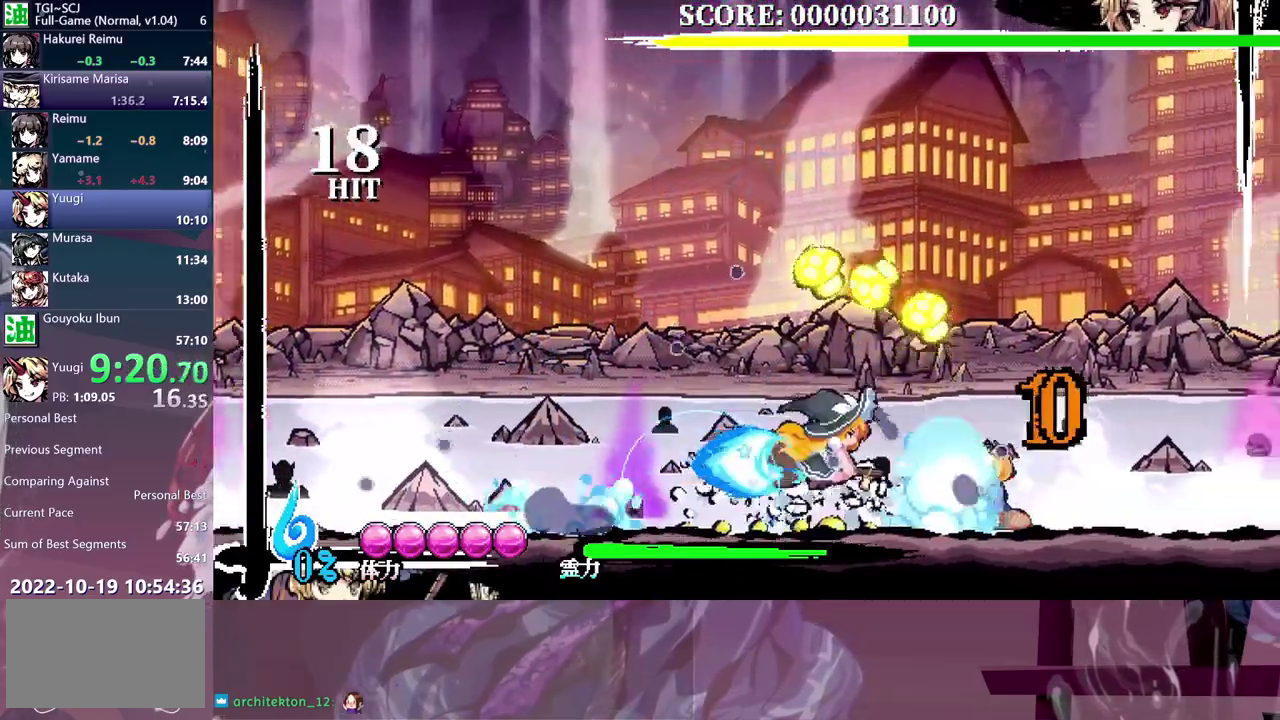
{"buttons": [], "left_stick": "center", "right_stick": "center", "events": [[67, "DPAD_RIGHT", "up"]]}
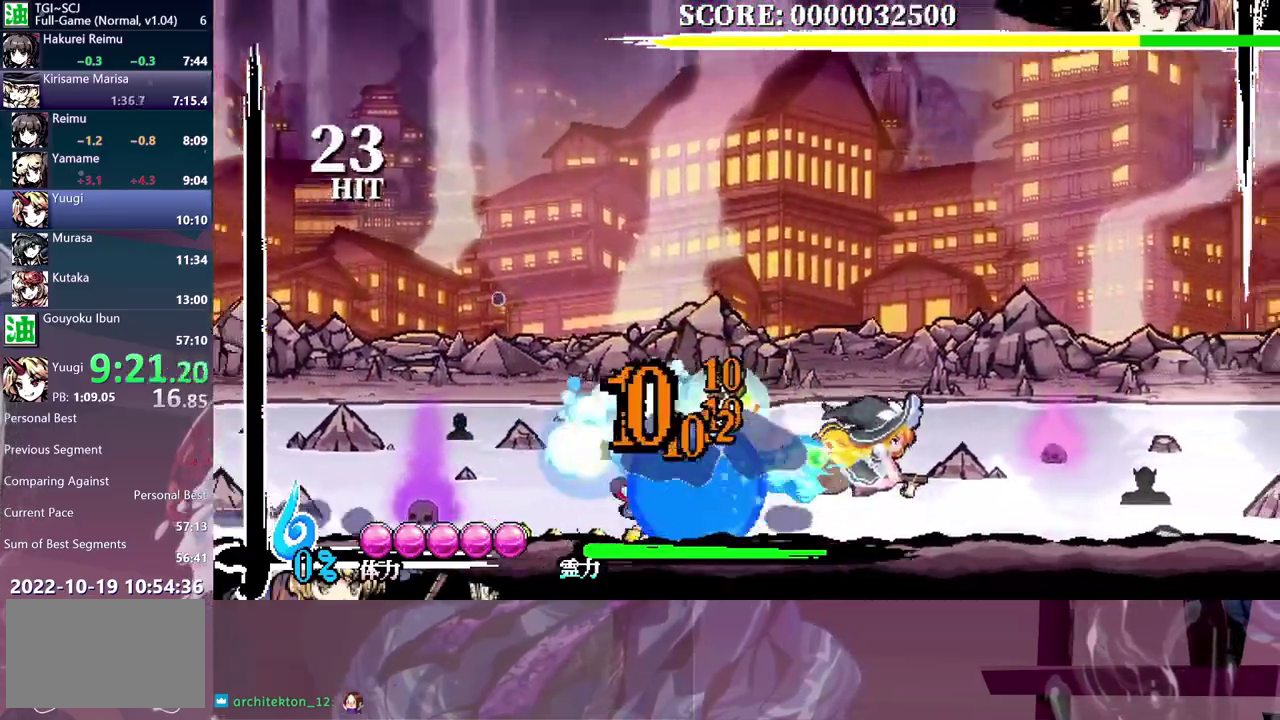
{"buttons": [], "left_stick": "center", "right_stick": "center", "events": []}
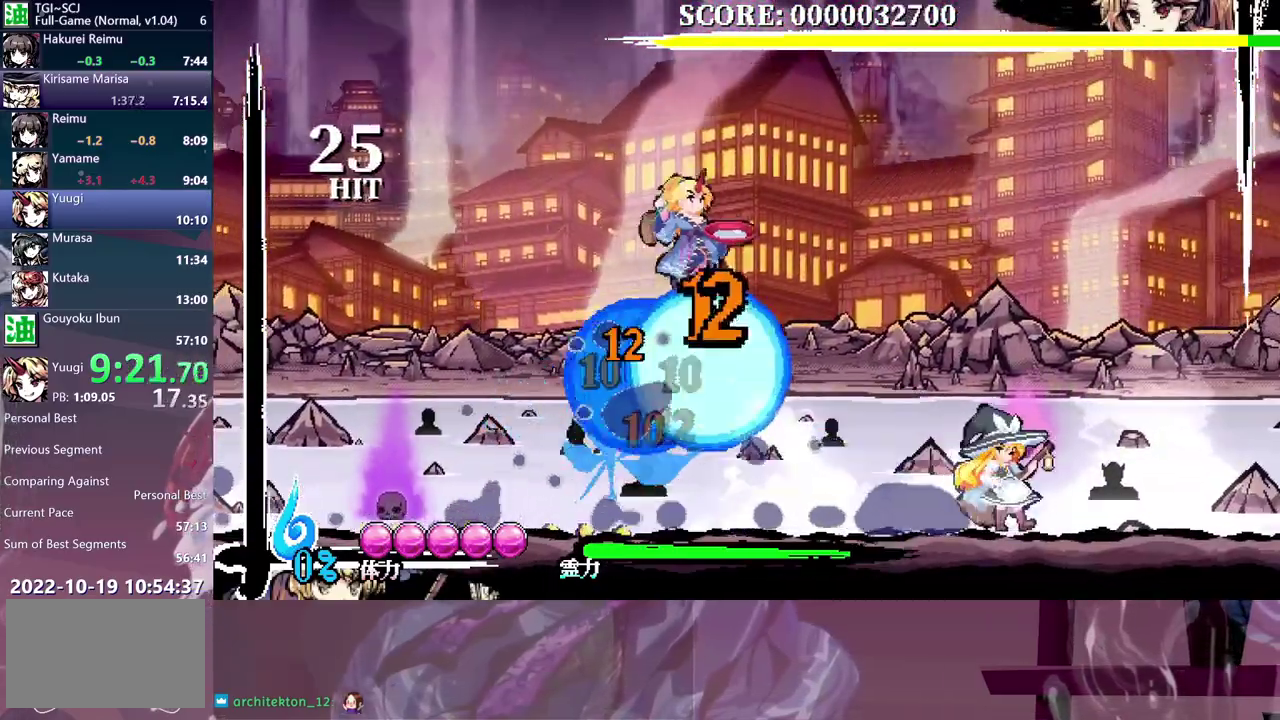
{"buttons": [], "left_stick": "center", "right_stick": "center", "events": []}
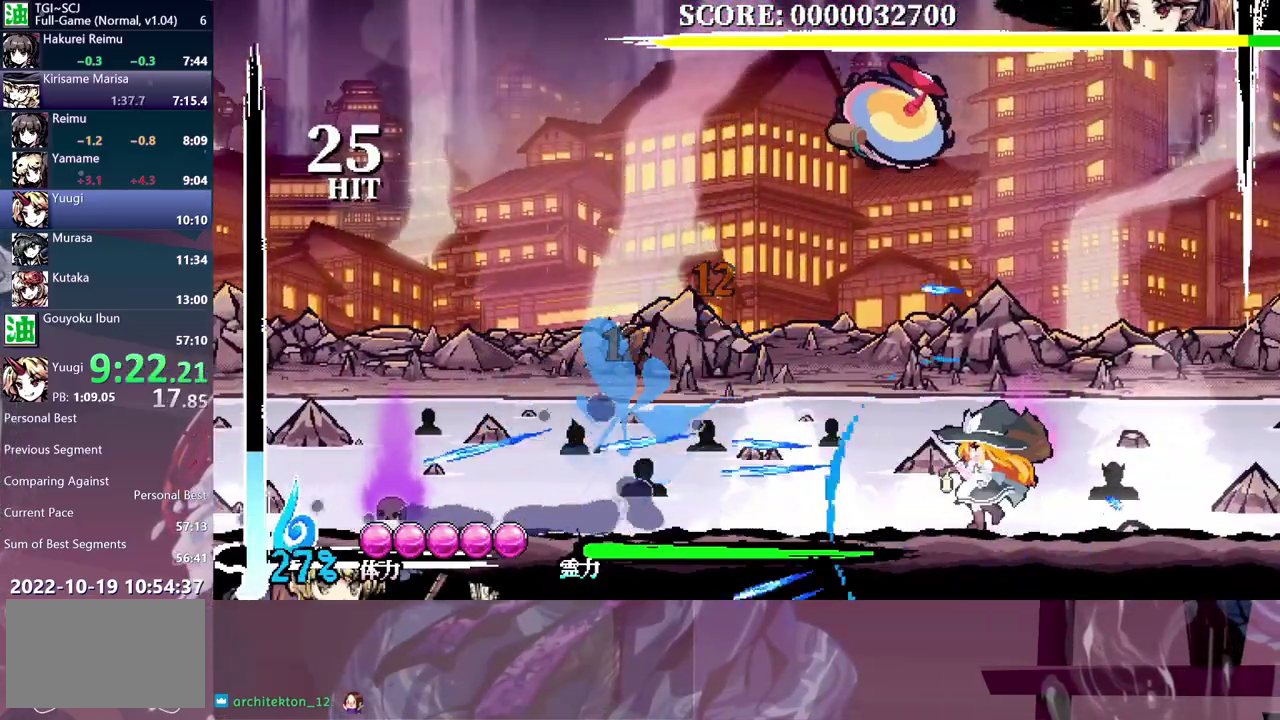
{"buttons": [], "left_stick": "center", "right_stick": "center", "events": [[183, "DPAD_RIGHT", "down"], [233, "DPAD_RIGHT", "up"], [250, "B", "down"], [367, "B", "up"]]}
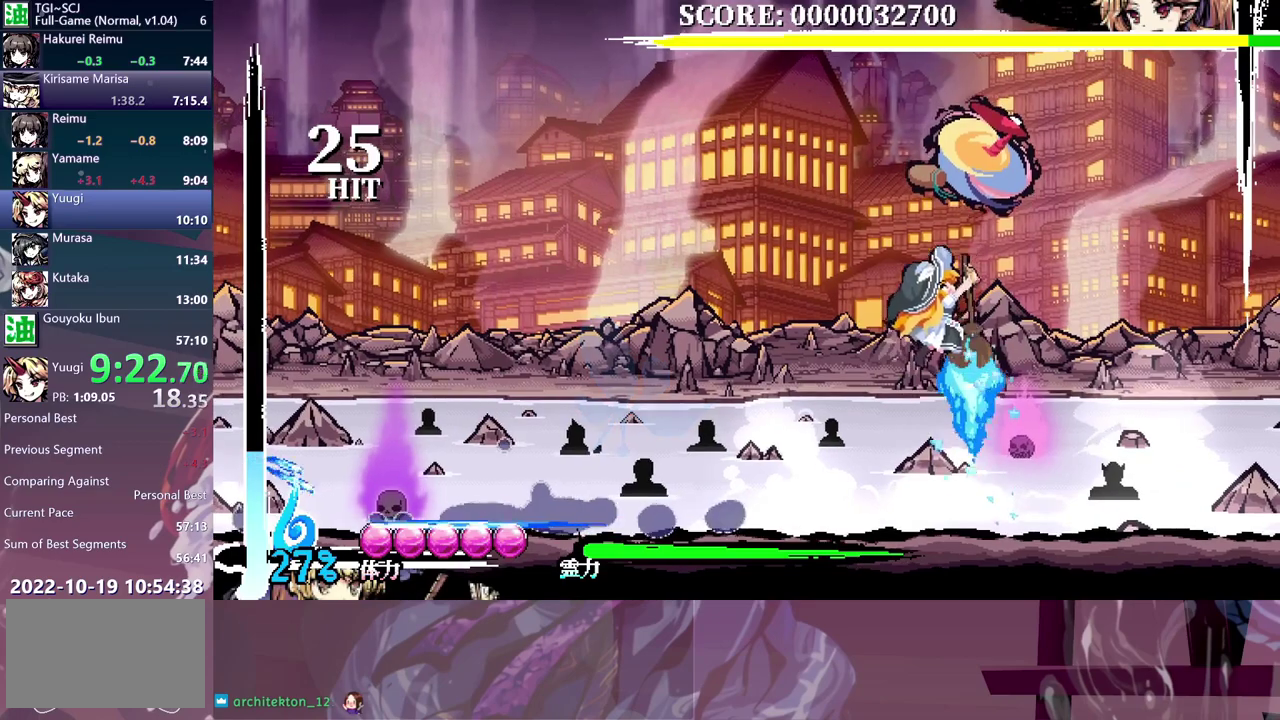
{"buttons": [], "left_stick": "center", "right_stick": "center", "events": []}
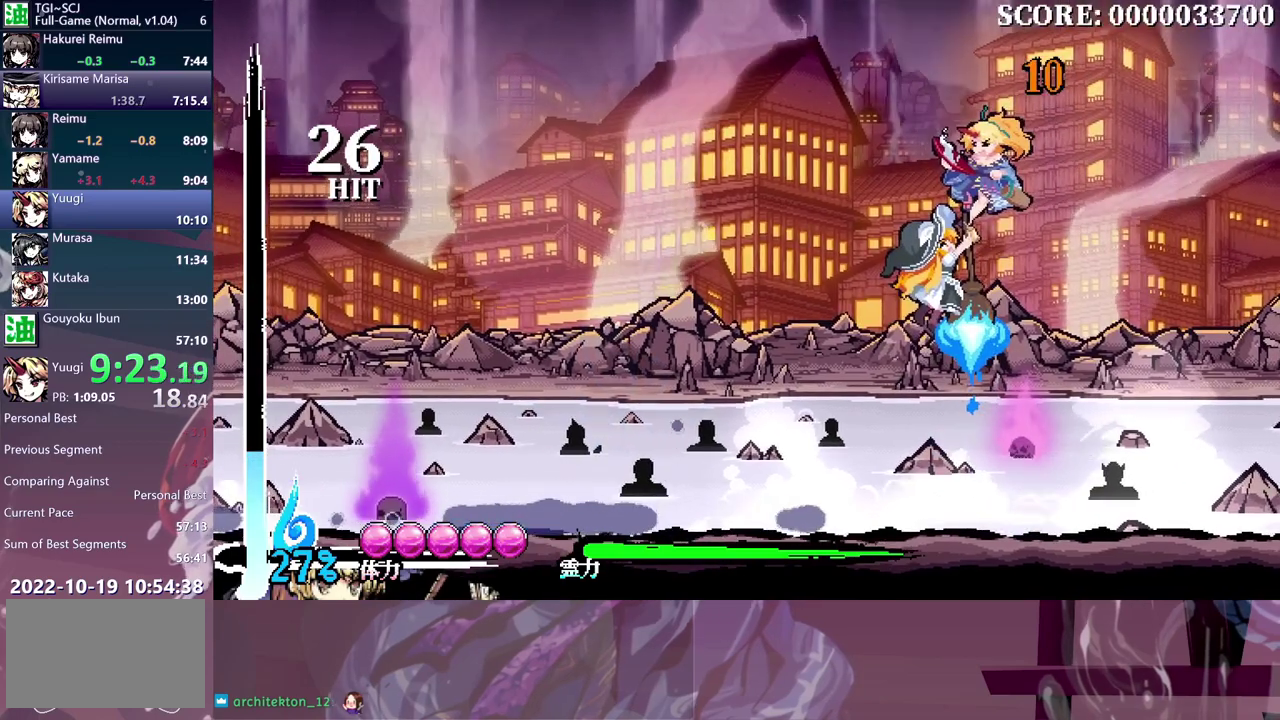
{"buttons": [], "left_stick": "center", "right_stick": "center", "events": []}
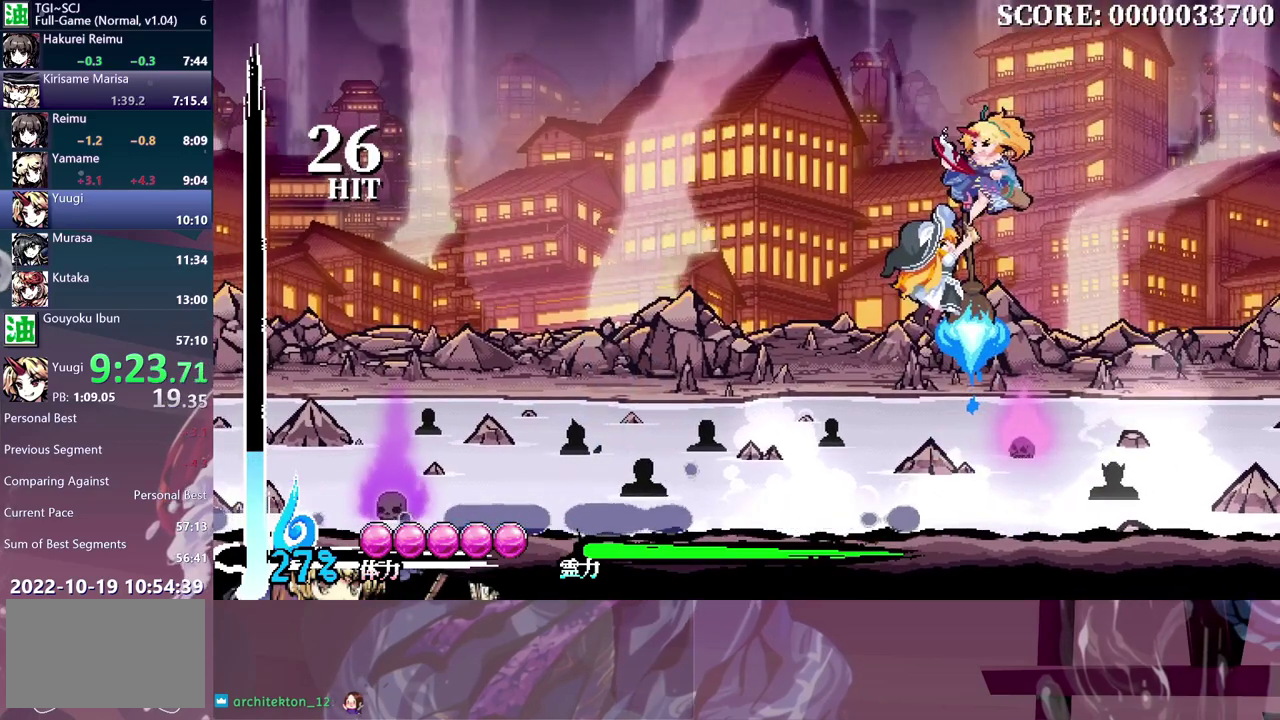
{"buttons": [], "left_stick": "center", "right_stick": "center", "events": []}
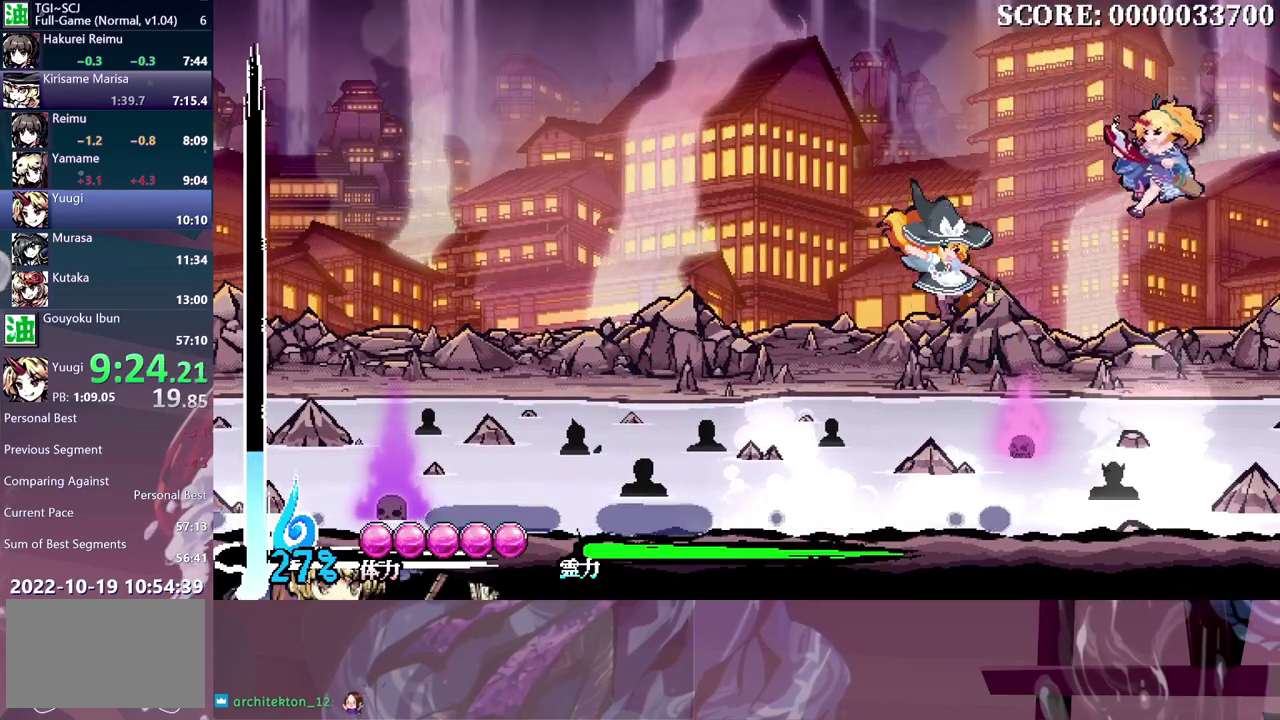
{"buttons": [], "left_stick": "center", "right_stick": "center", "events": [[83, "B", "down"], [150, "B", "up"], [233, "B", "down"], [283, "B", "up"], [367, "B", "down"], [433, "B", "up"]]}
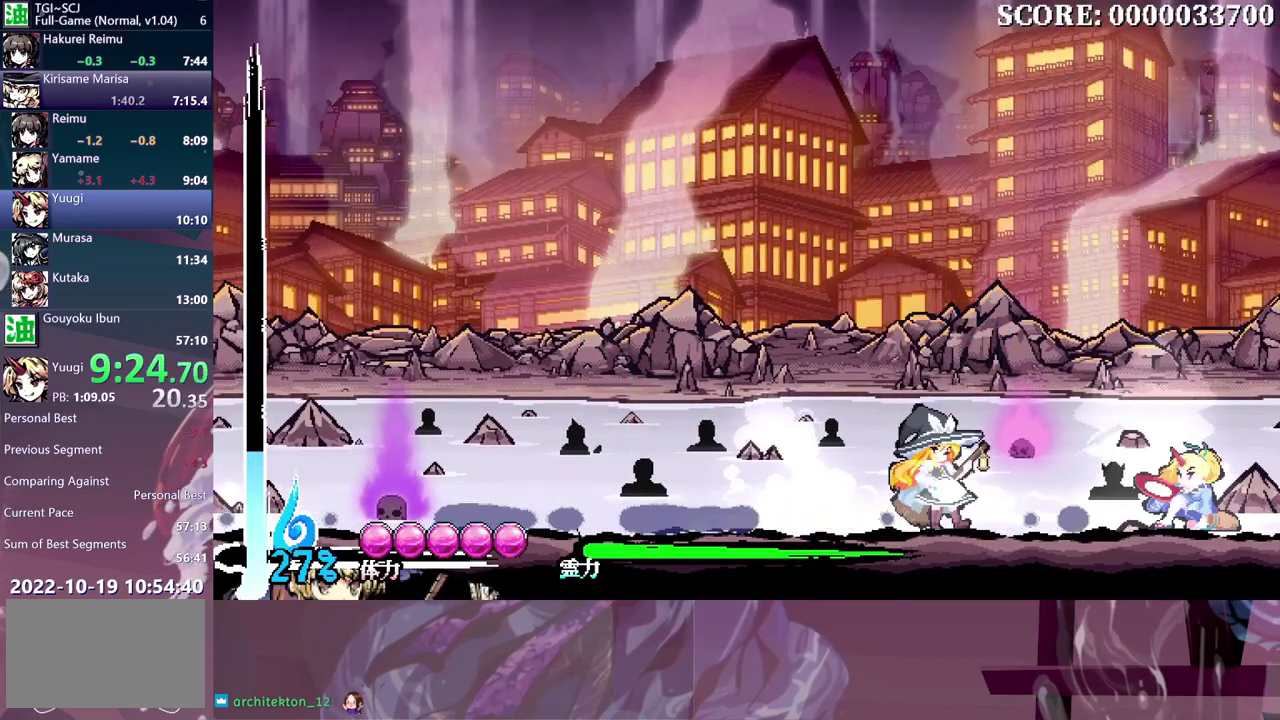
{"buttons": ["B"], "left_stick": "center", "right_stick": "center", "events": [[17, "B", "down"], [83, "B", "up"], [167, "B", "down"], [217, "B", "up"], [317, "B", "down"], [367, "B", "up"], [467, "B", "down"]]}
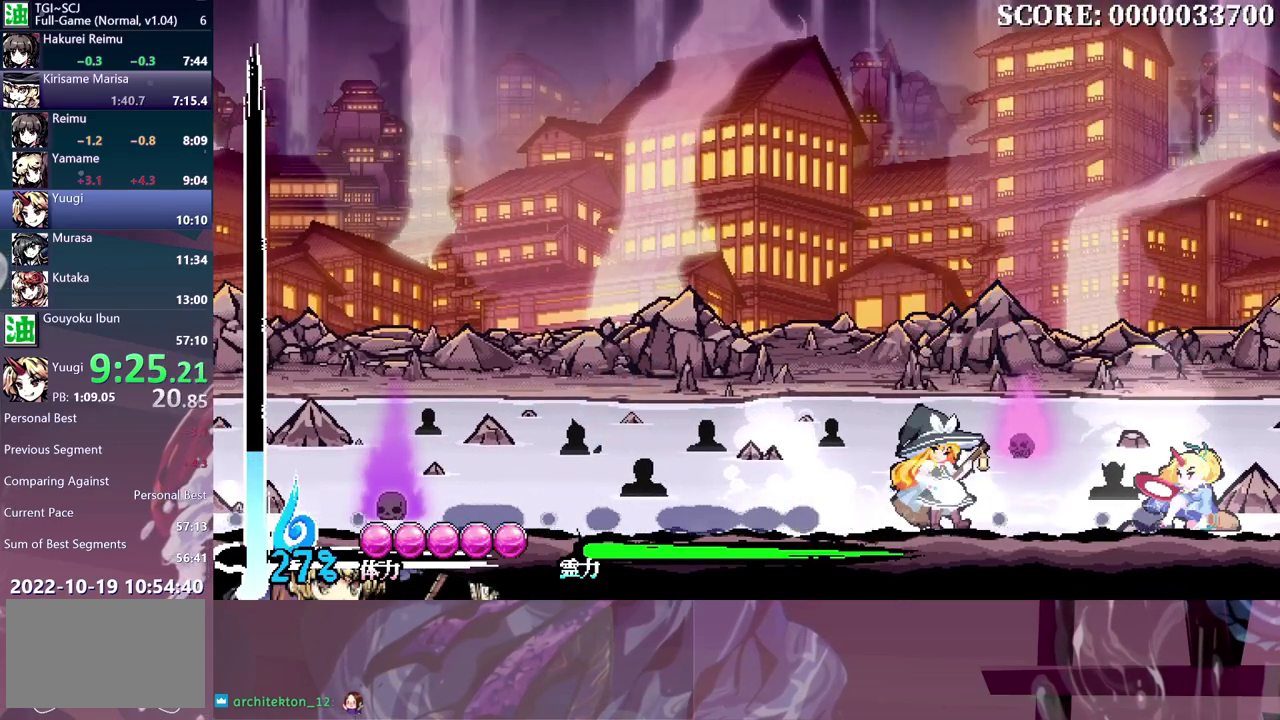
{"buttons": [], "left_stick": "center", "right_stick": "center", "events": [[33, "B", "up"], [100, "B", "down"], [167, "B", "up"], [250, "B", "down"], [467, "B", "up"]]}
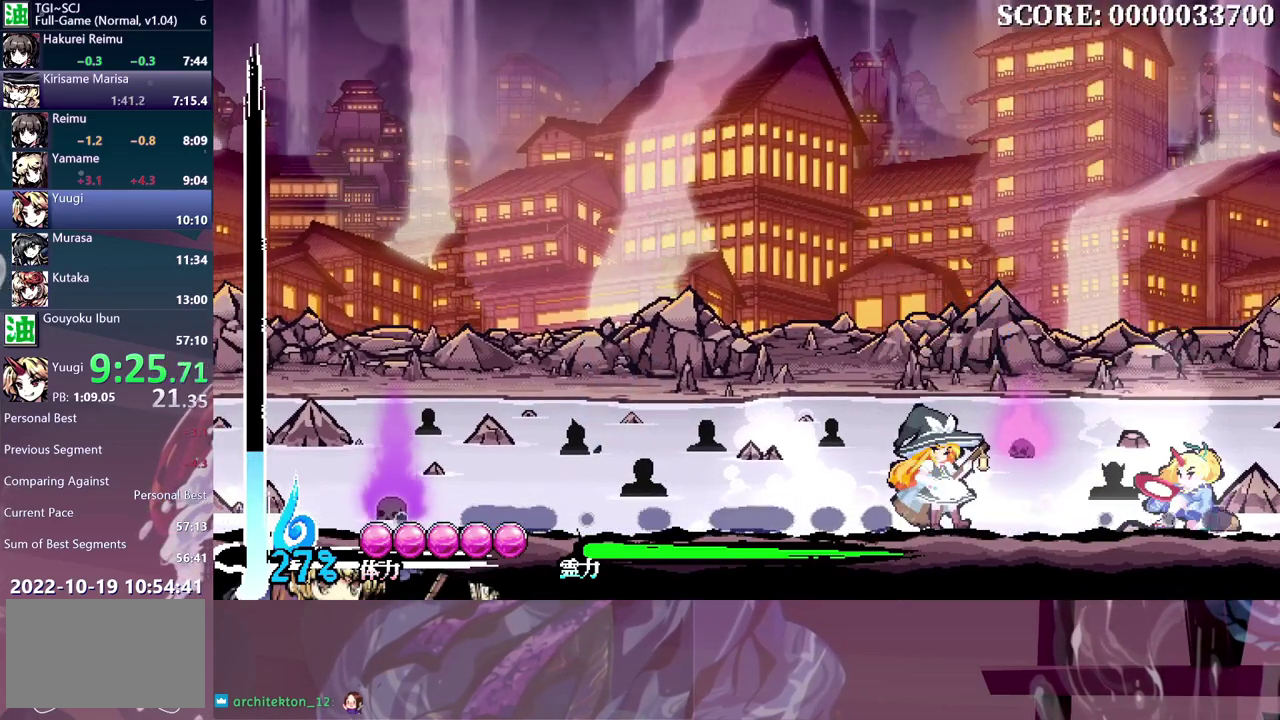
{"buttons": ["B"], "left_stick": "center", "right_stick": "center", "events": [[50, "B", "down"], [117, "B", "up"], [200, "B", "down"], [267, "B", "up"], [333, "B", "down"], [400, "B", "up"], [483, "B", "down"]]}
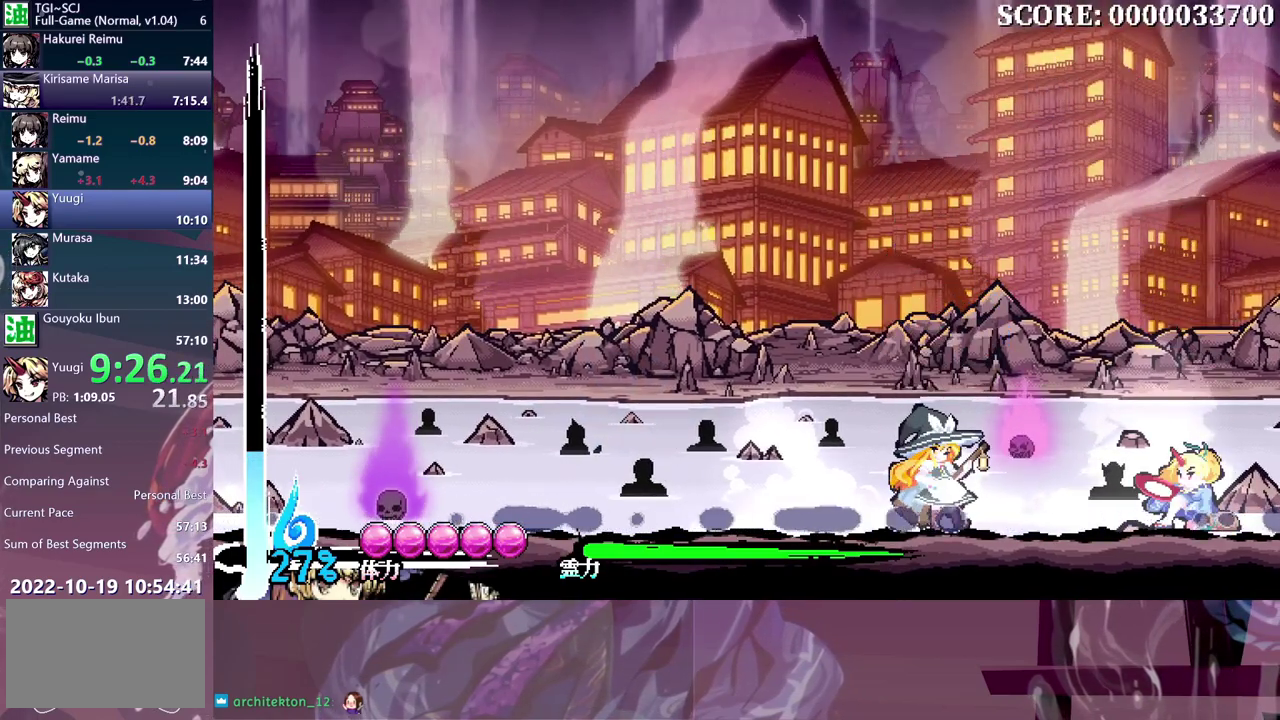
{"buttons": [], "left_stick": "center", "right_stick": "center", "events": [[50, "B", "up"], [133, "B", "down"], [483, "B", "up"]]}
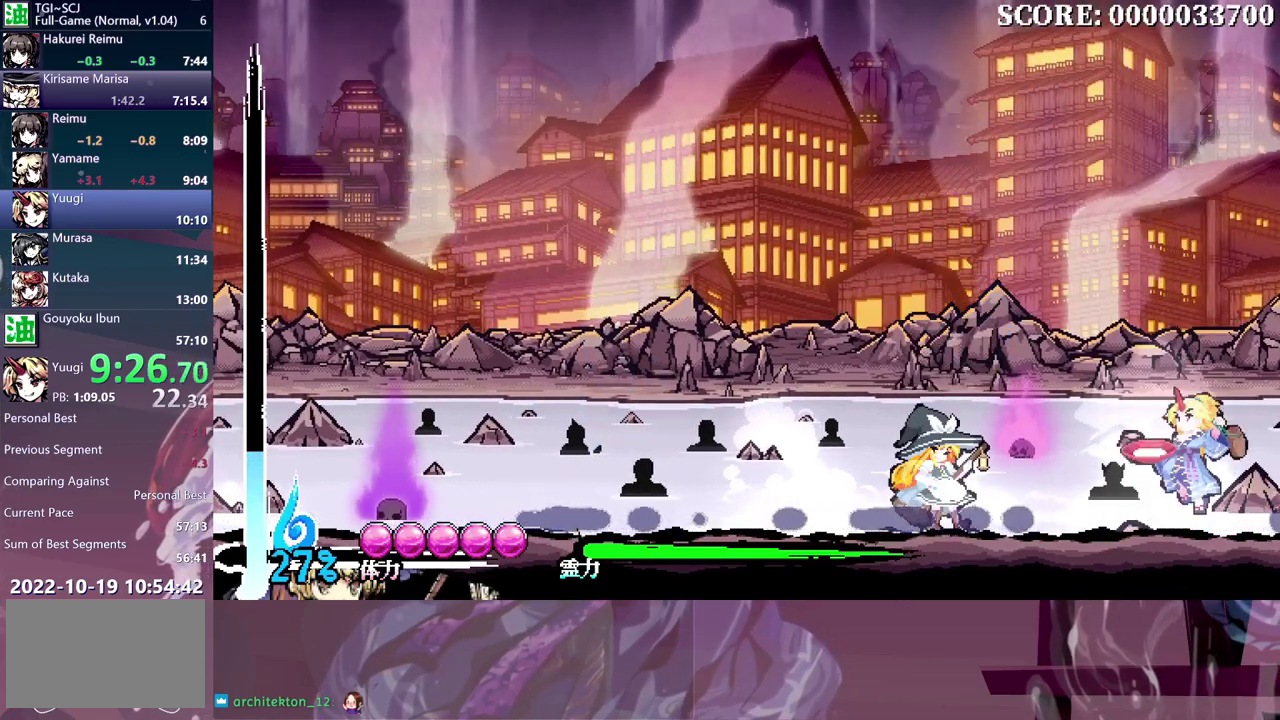
{"buttons": ["B"], "left_stick": "center", "right_stick": "center", "events": [[67, "B", "down"], [133, "B", "up"], [217, "B", "down"]]}
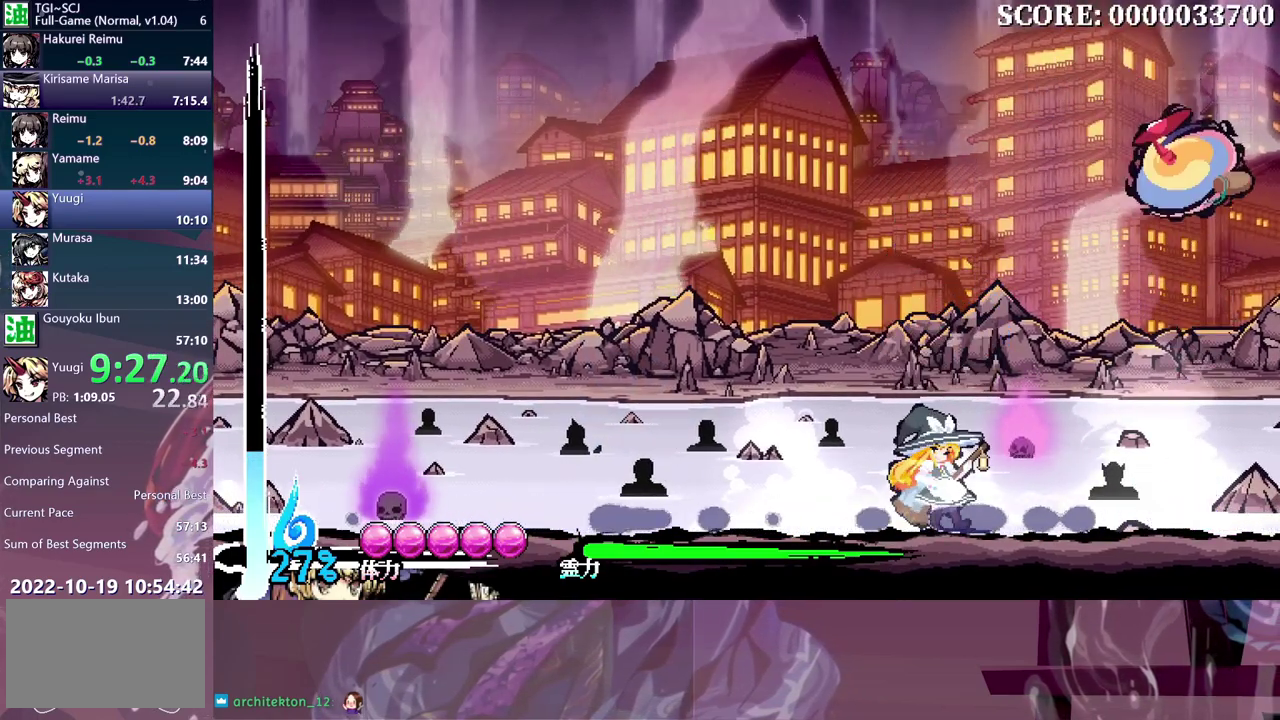
{"buttons": ["B"], "left_stick": "center", "right_stick": "center", "events": []}
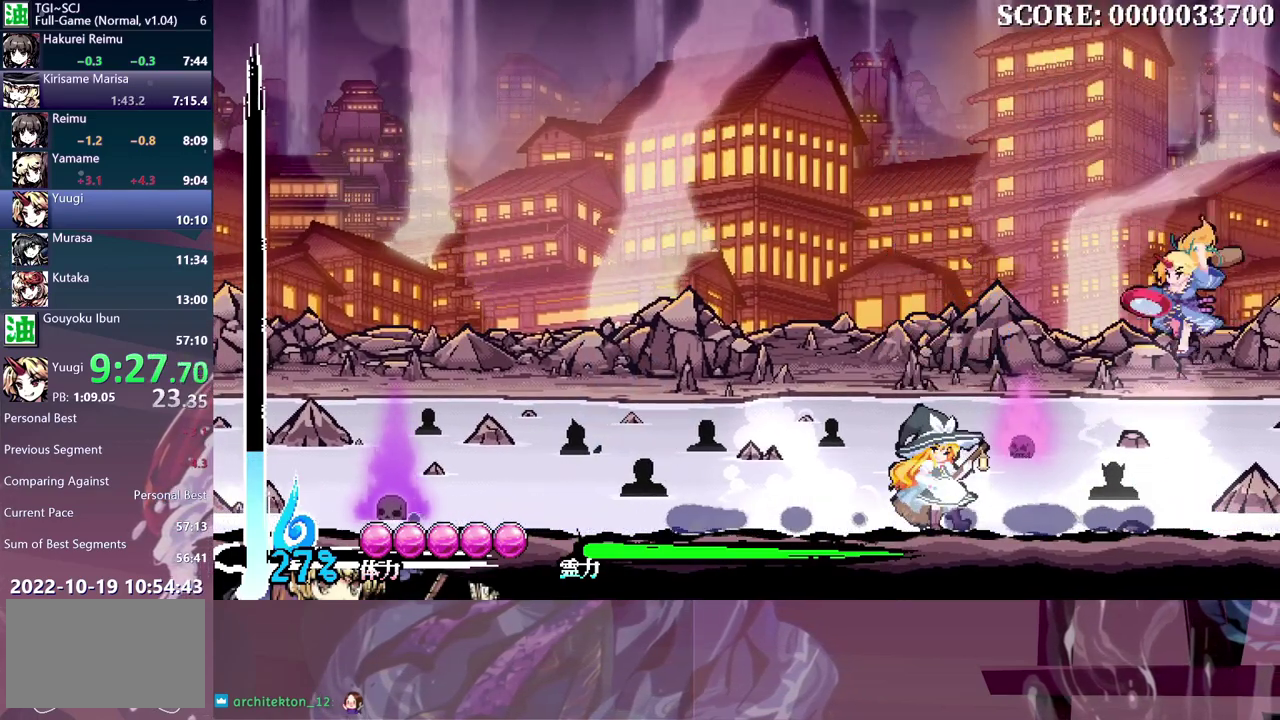
{"buttons": [], "left_stick": "center", "right_stick": "center", "events": [[167, "B", "up"], [250, "B", "down"], [317, "B", "up"], [400, "B", "down"], [450, "B", "up"]]}
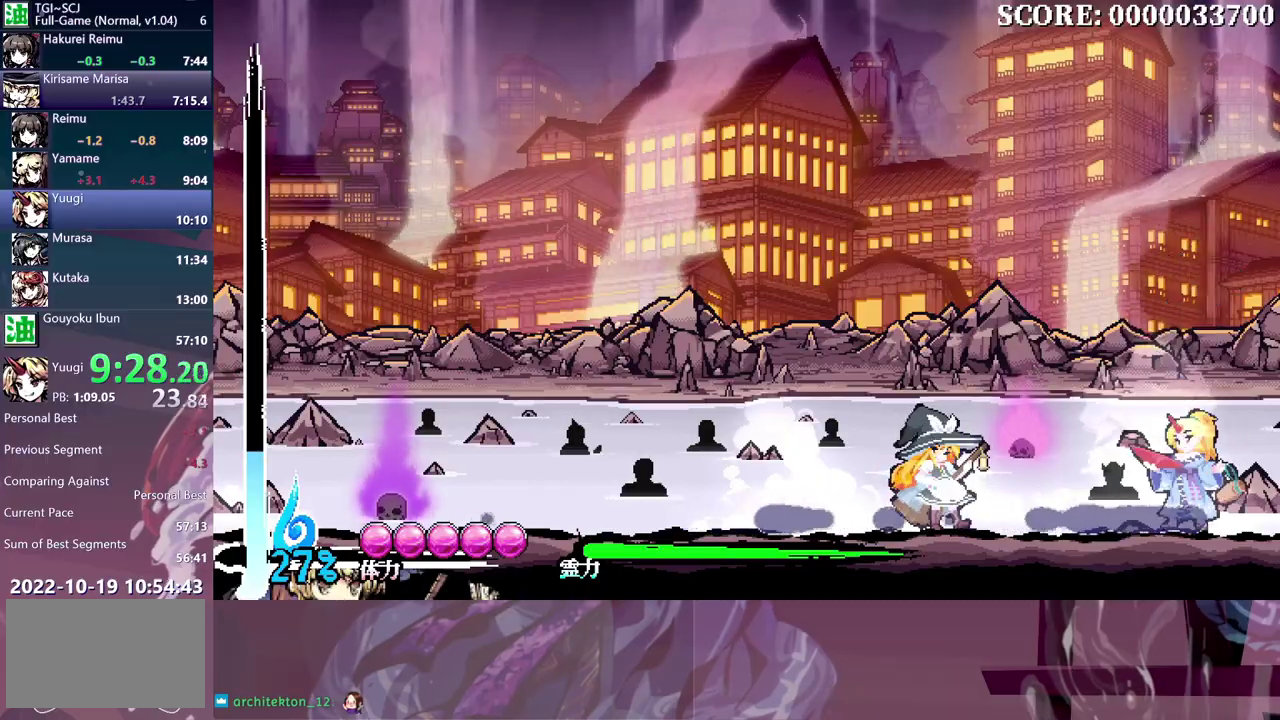
{"buttons": [], "left_stick": "center", "right_stick": "center", "events": [[33, "B", "down"], [83, "B", "up"]]}
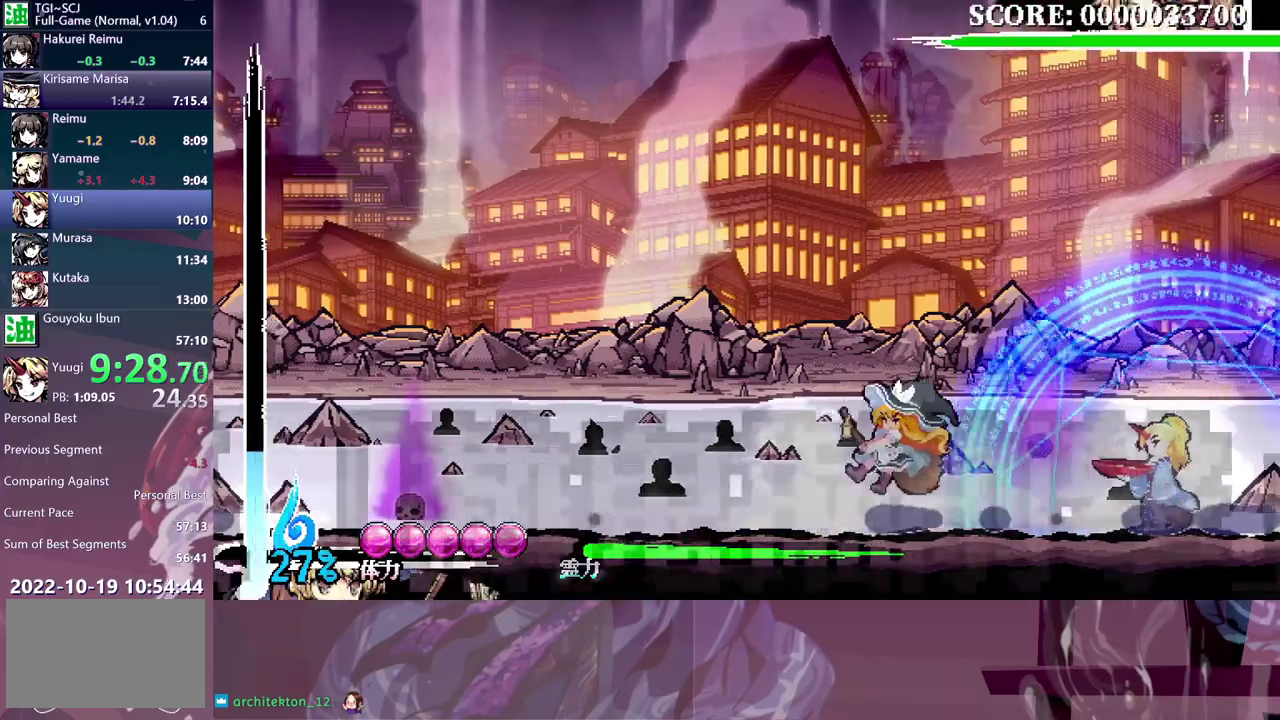
{"buttons": ["DPAD_DOWN", "DPAD_RIGHT"], "left_stick": "center", "right_stick": "center", "events": [[200, "DPAD_DOWN", "down"], [217, "DPAD_RIGHT", "down"]]}
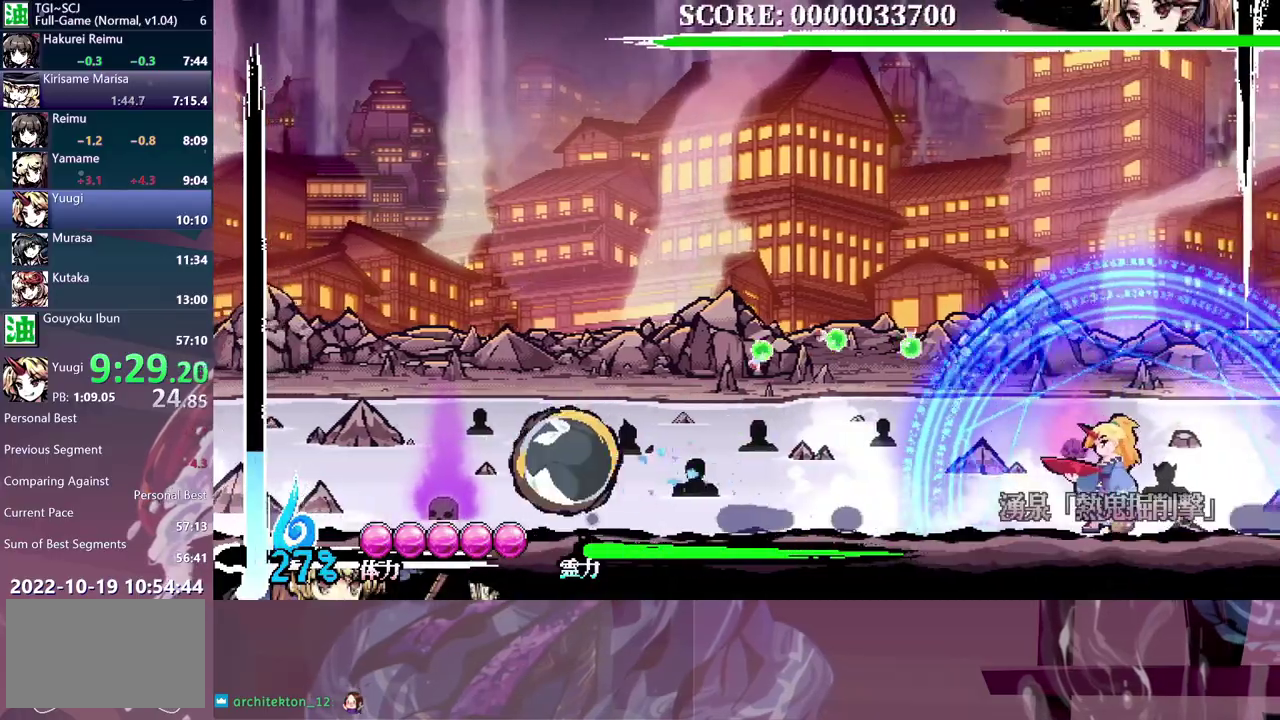
{"buttons": ["DPAD_DOWN", "DPAD_RIGHT"], "left_stick": "center", "right_stick": "center", "events": []}
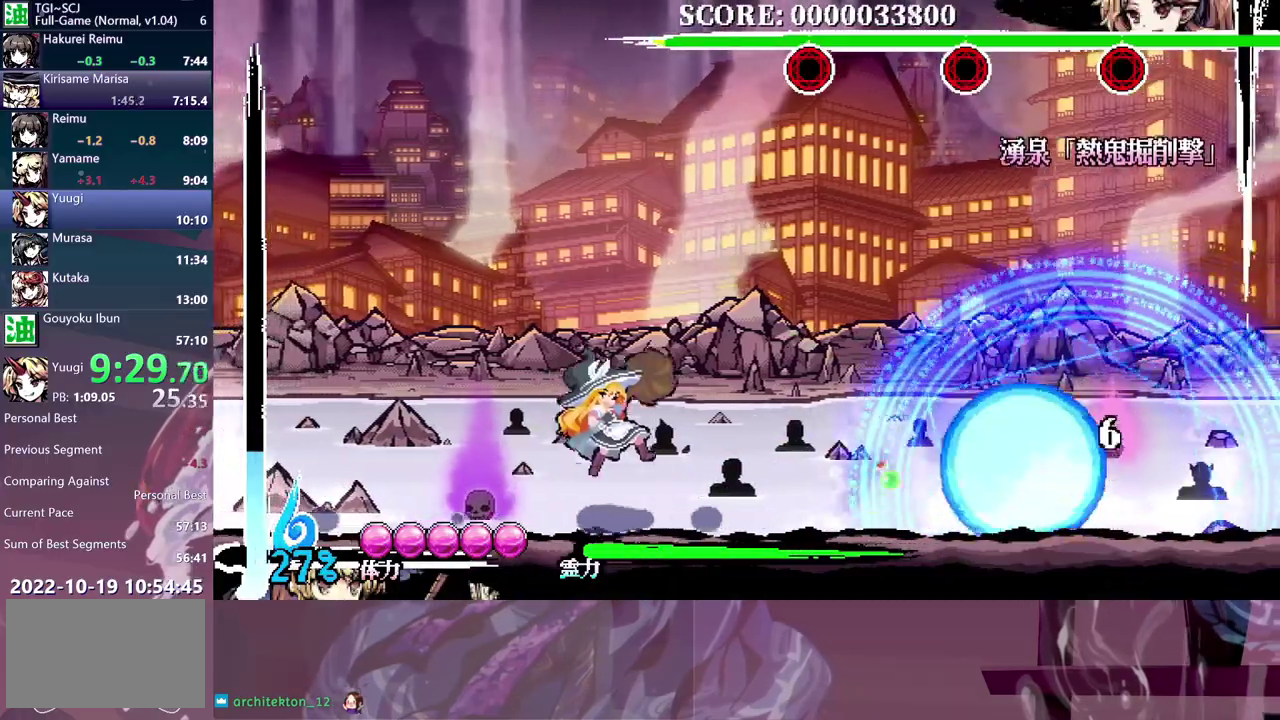
{"buttons": [], "left_stick": "center", "right_stick": "center", "events": [[17, "DPAD_DOWN", "up"], [67, "DPAD_RIGHT", "up"], [183, "B", "down"], [283, "B", "up"]]}
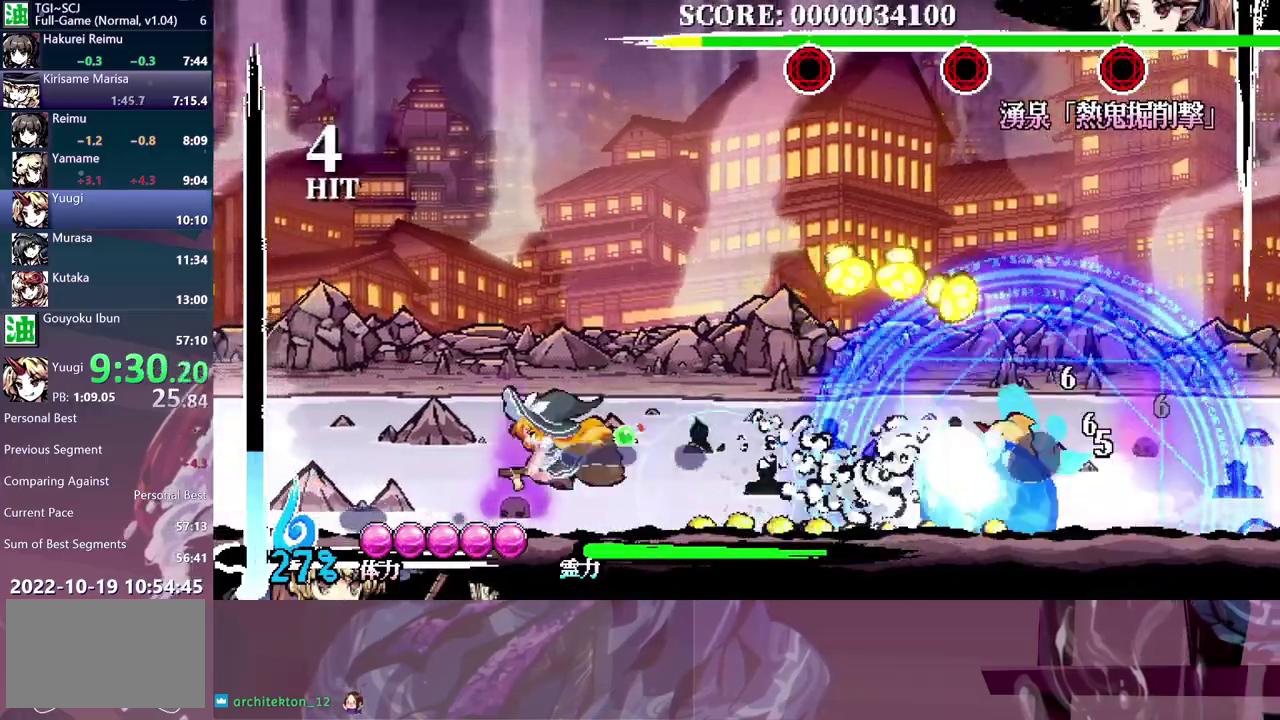
{"buttons": [], "left_stick": "center", "right_stick": "center", "events": []}
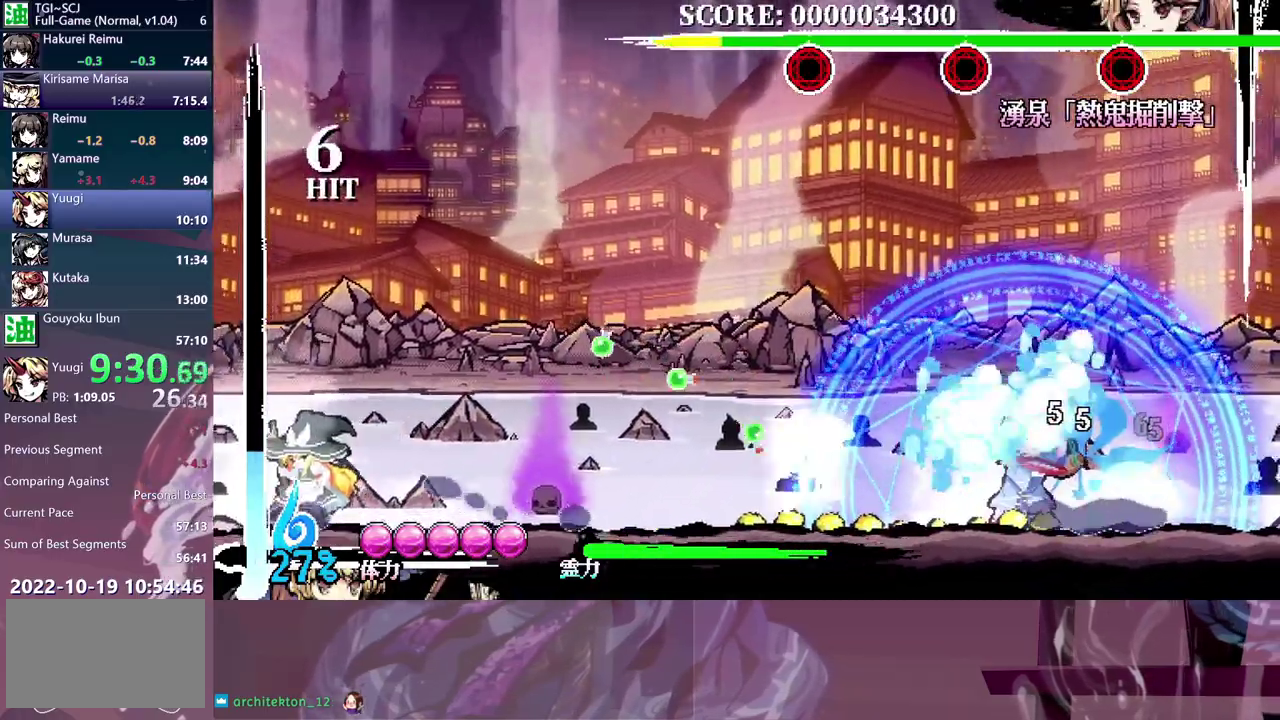
{"buttons": [], "left_stick": "center", "right_stick": "center", "events": [[17, "B", "down"], [167, "B", "up"]]}
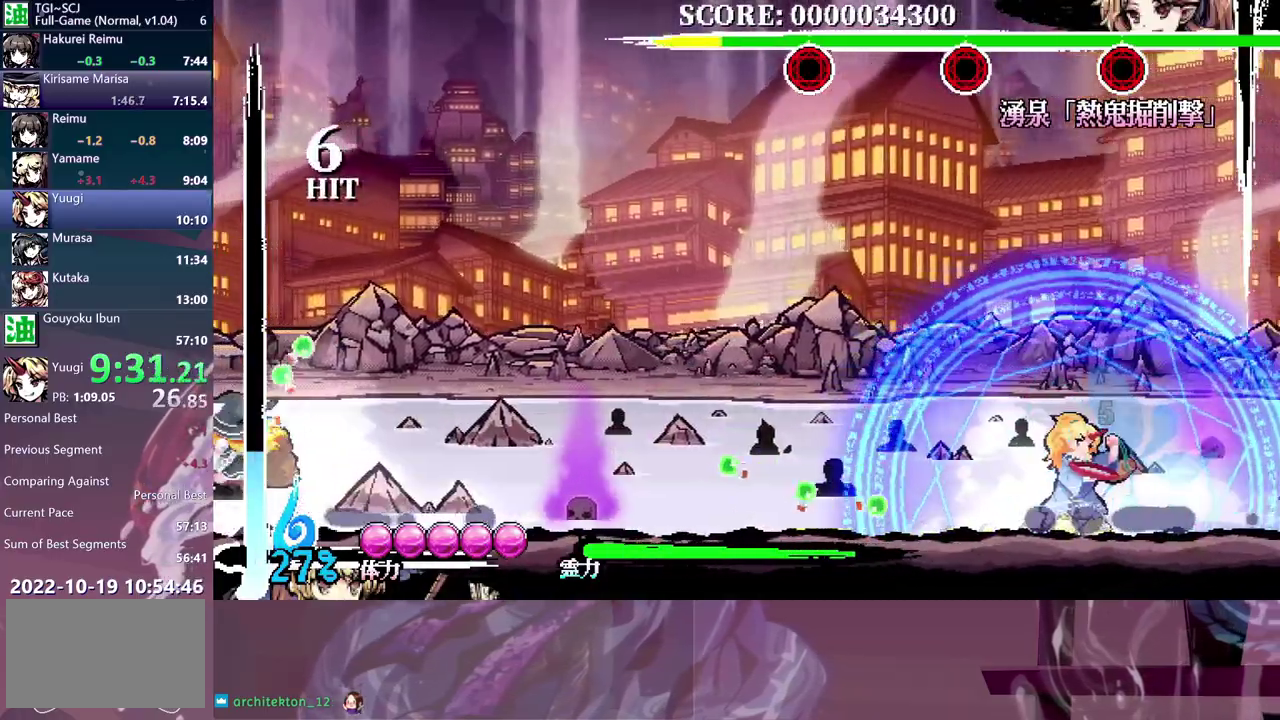
{"buttons": [], "left_stick": "center", "right_stick": "center", "events": []}
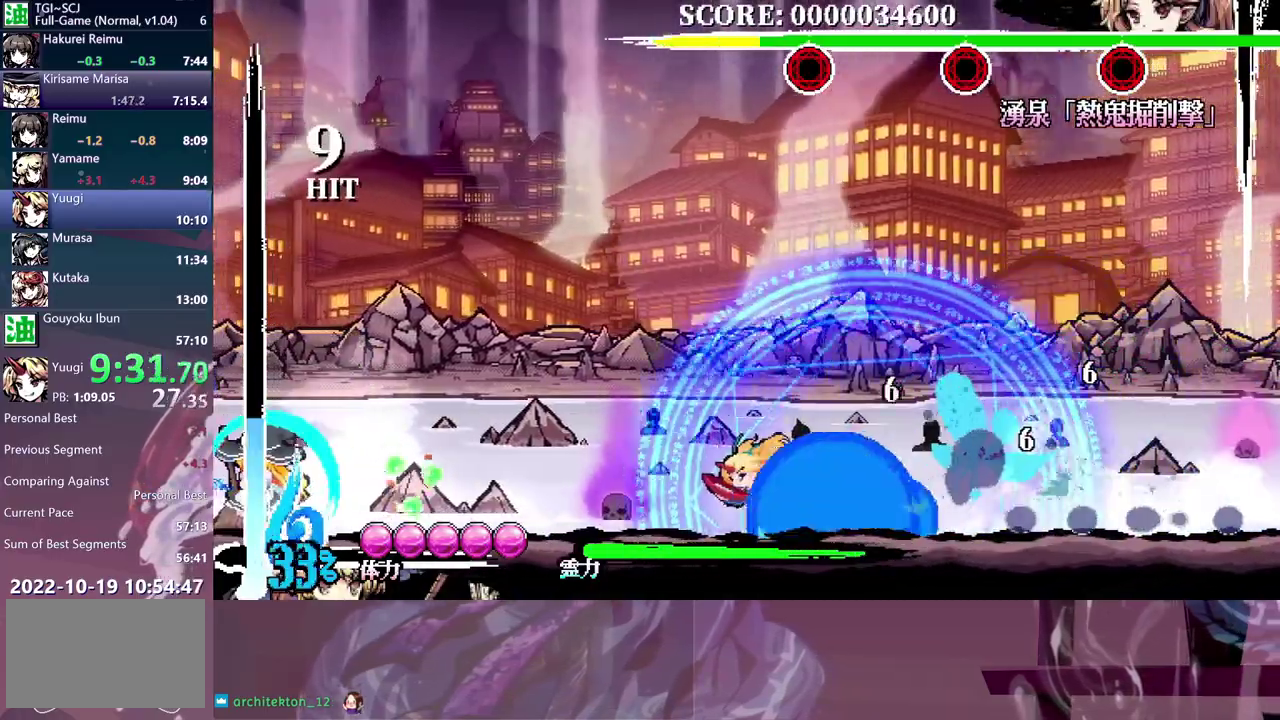
{"buttons": ["B"], "left_stick": "center", "right_stick": "center", "events": [[217, "B", "down"]]}